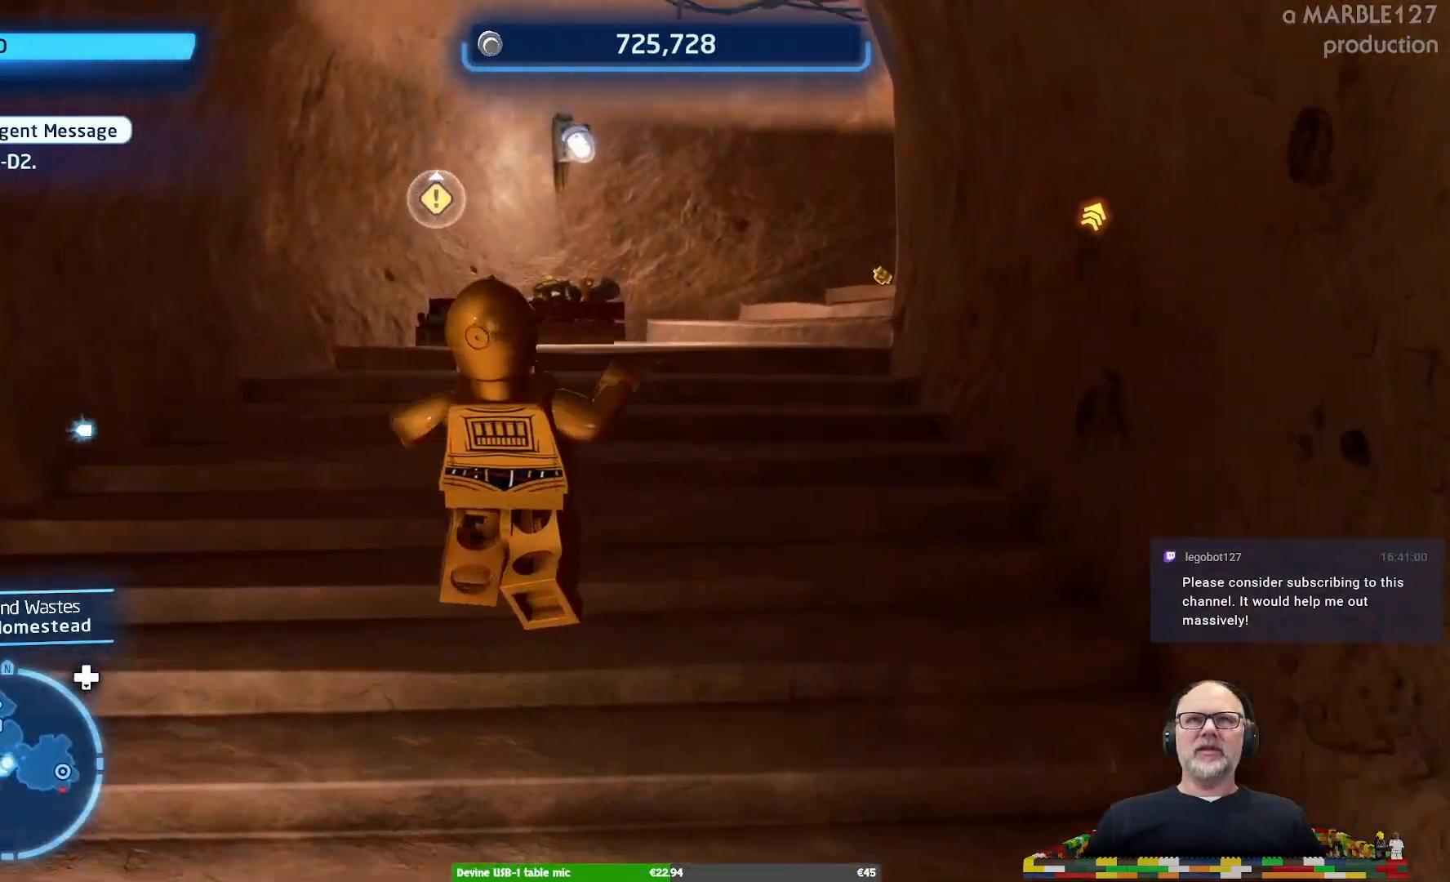
Gameplay with a controller (Xbox layout); each line is a JSON object with the inputs held at the frame after it. "events" lists button and stick changes between this image and that frame as [ms after this image, input, new state], when the widget could be followed in between. Not read: L2 L3 R2 R3.
{"buttons": ["A"], "left_stick": "up", "right_stick": "center", "events": [[433, "A", "down"]]}
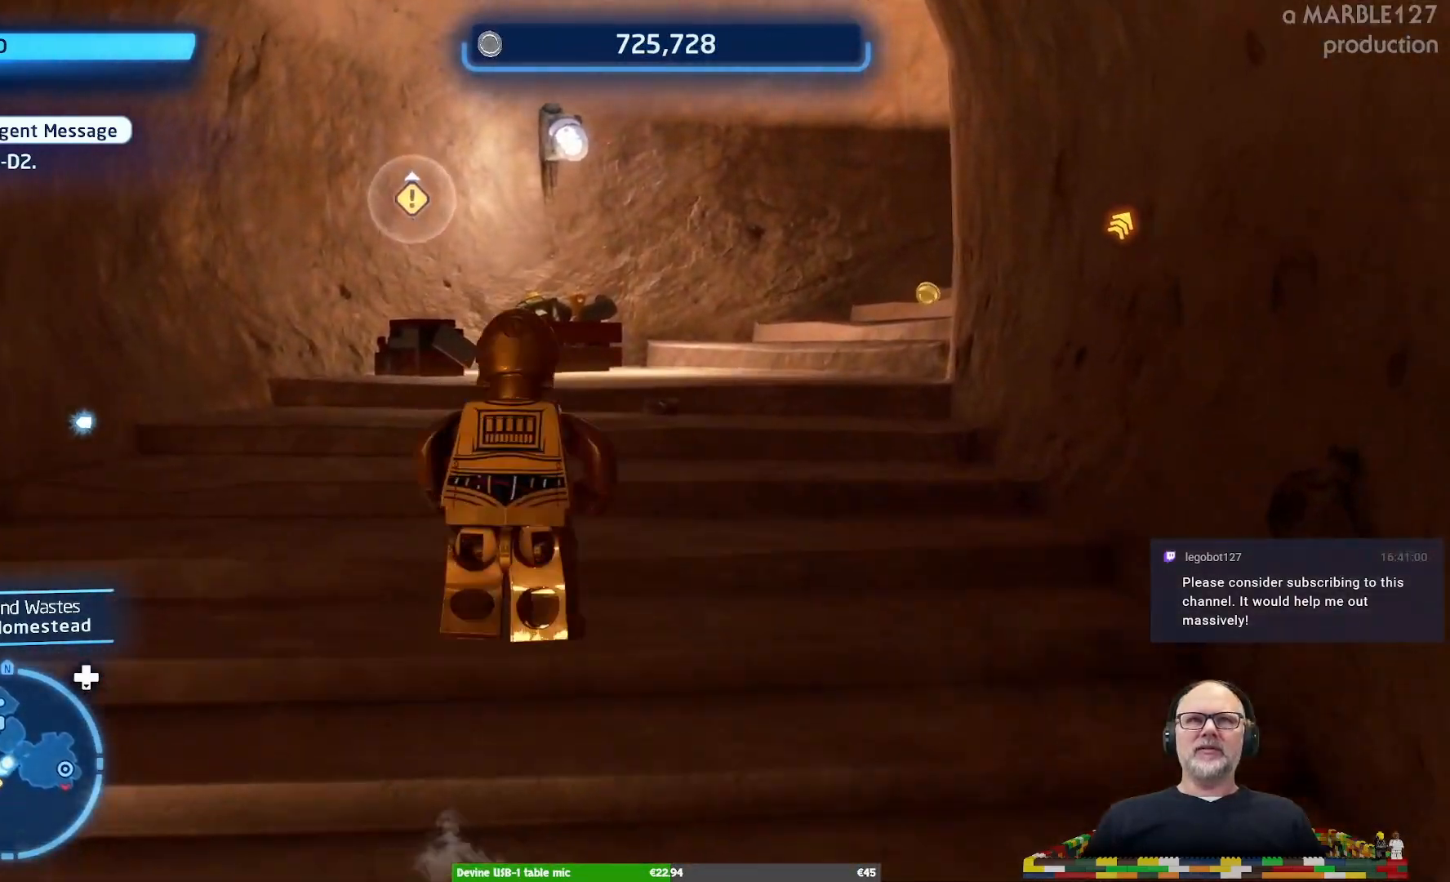
{"buttons": [], "left_stick": "up", "right_stick": "center", "events": [[100, "A", "up"]]}
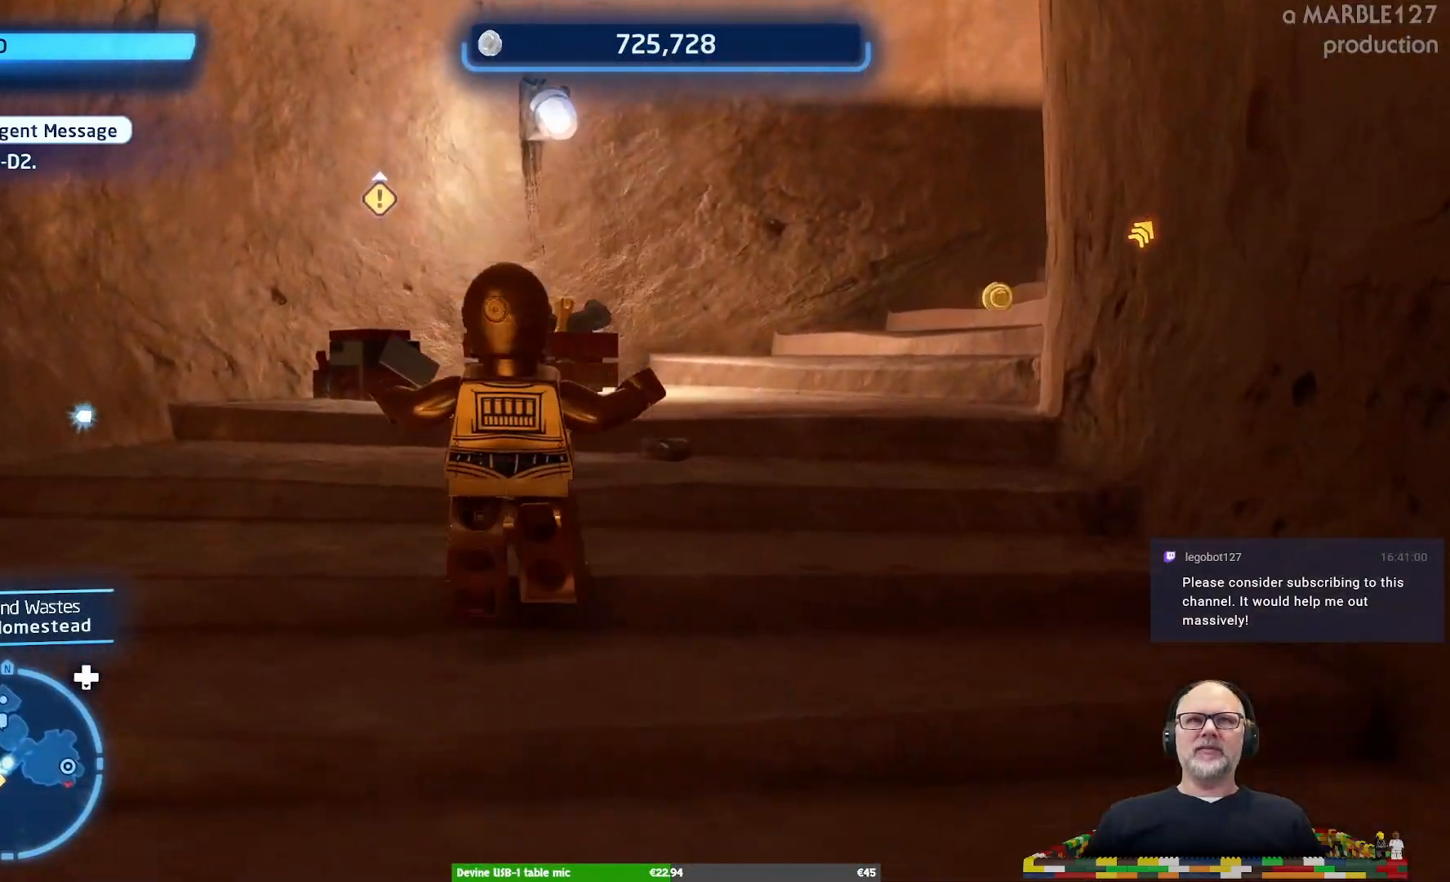
{"buttons": [], "left_stick": "up", "right_stick": "center", "events": [[233, "A", "down"], [433, "A", "up"]]}
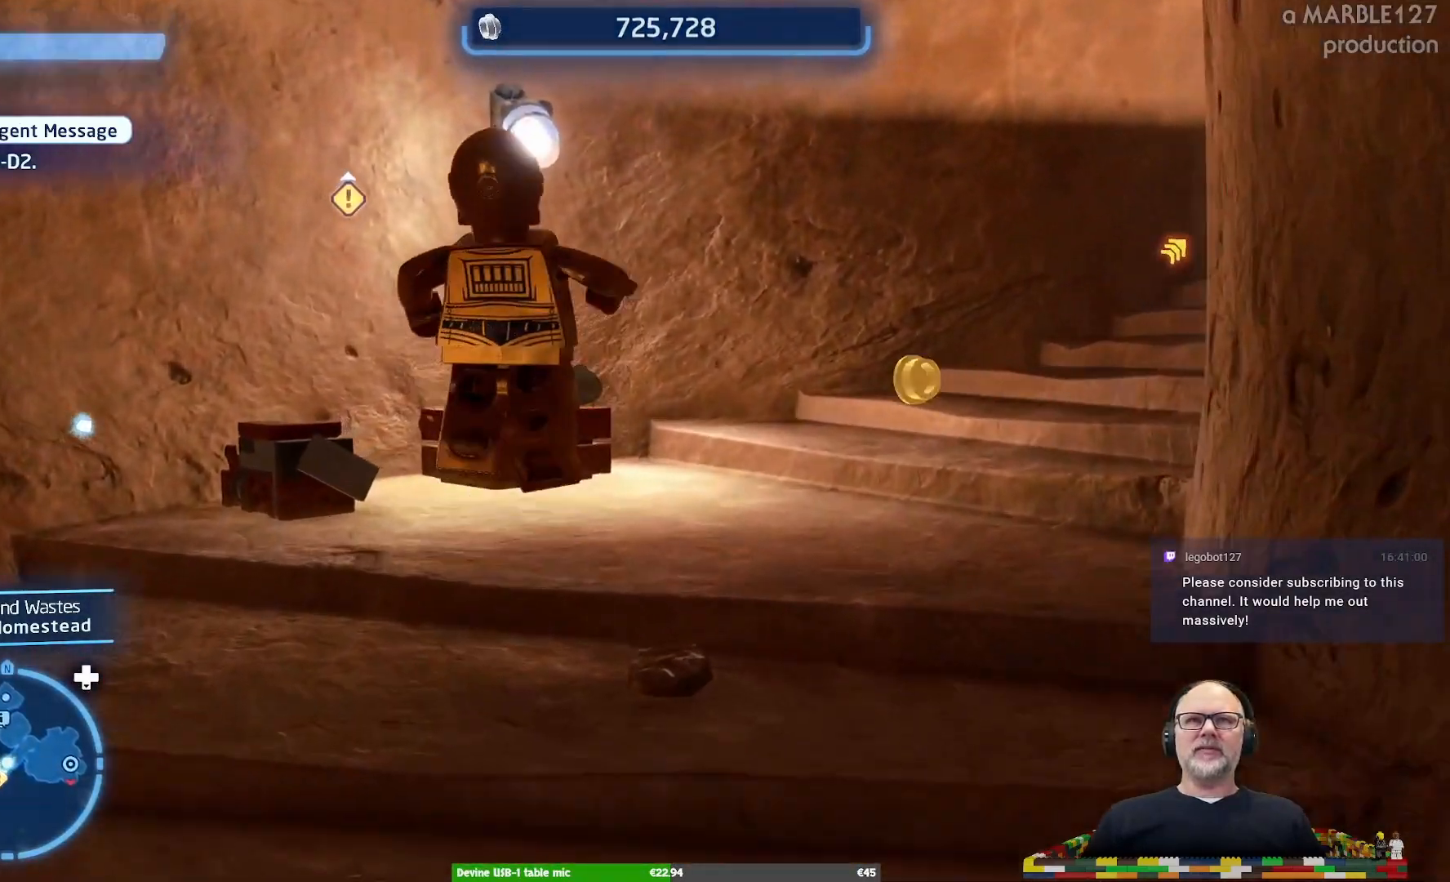
{"buttons": [], "left_stick": "up-left", "right_stick": "center", "events": [[333, "left_stick", "up-left"]]}
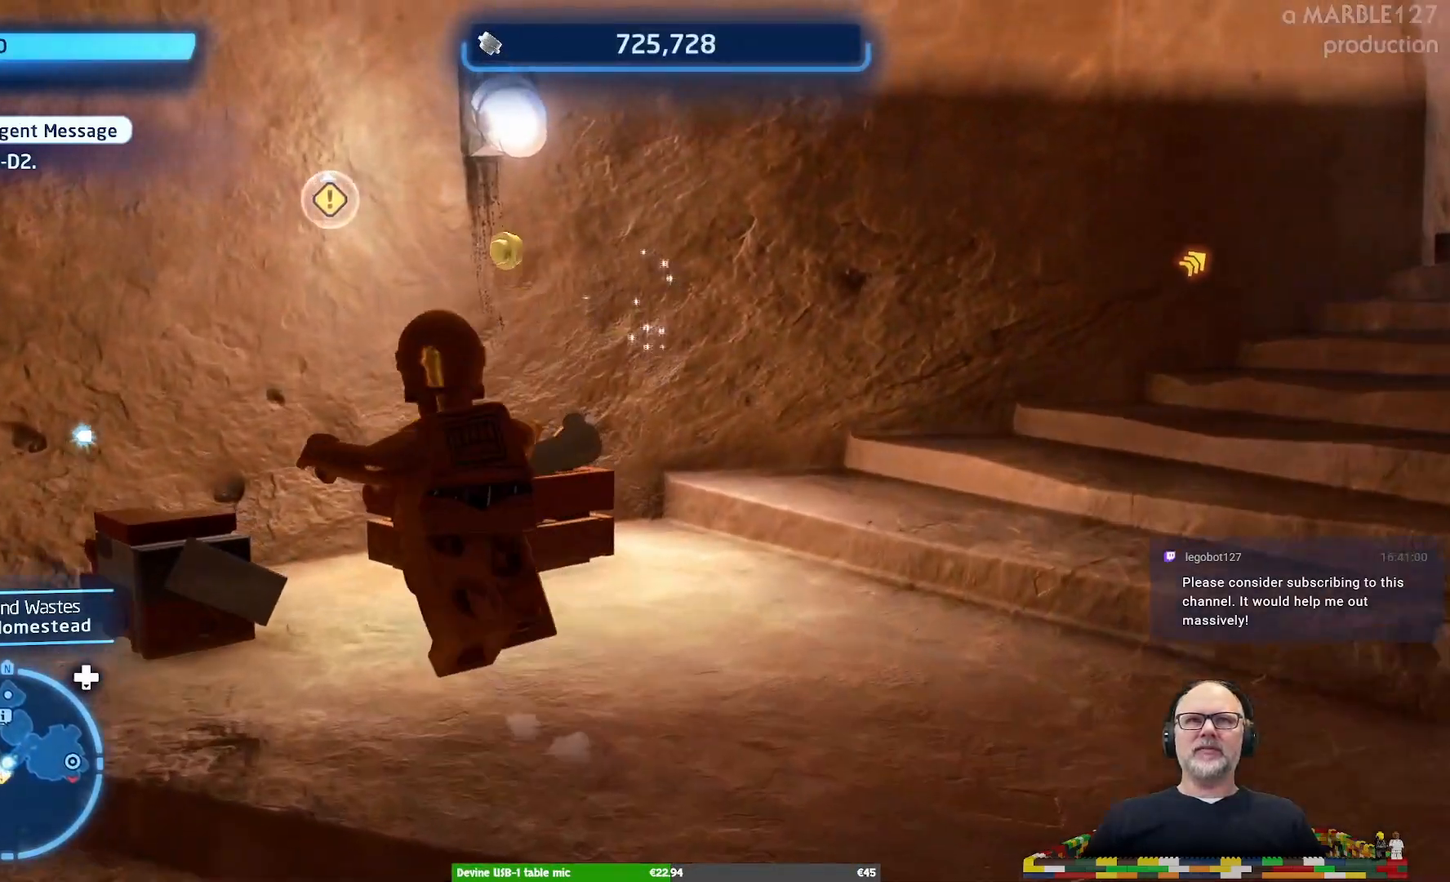
{"buttons": [], "left_stick": "center", "right_stick": "center", "events": [[300, "left_stick", "right"], [400, "left_stick", "center"]]}
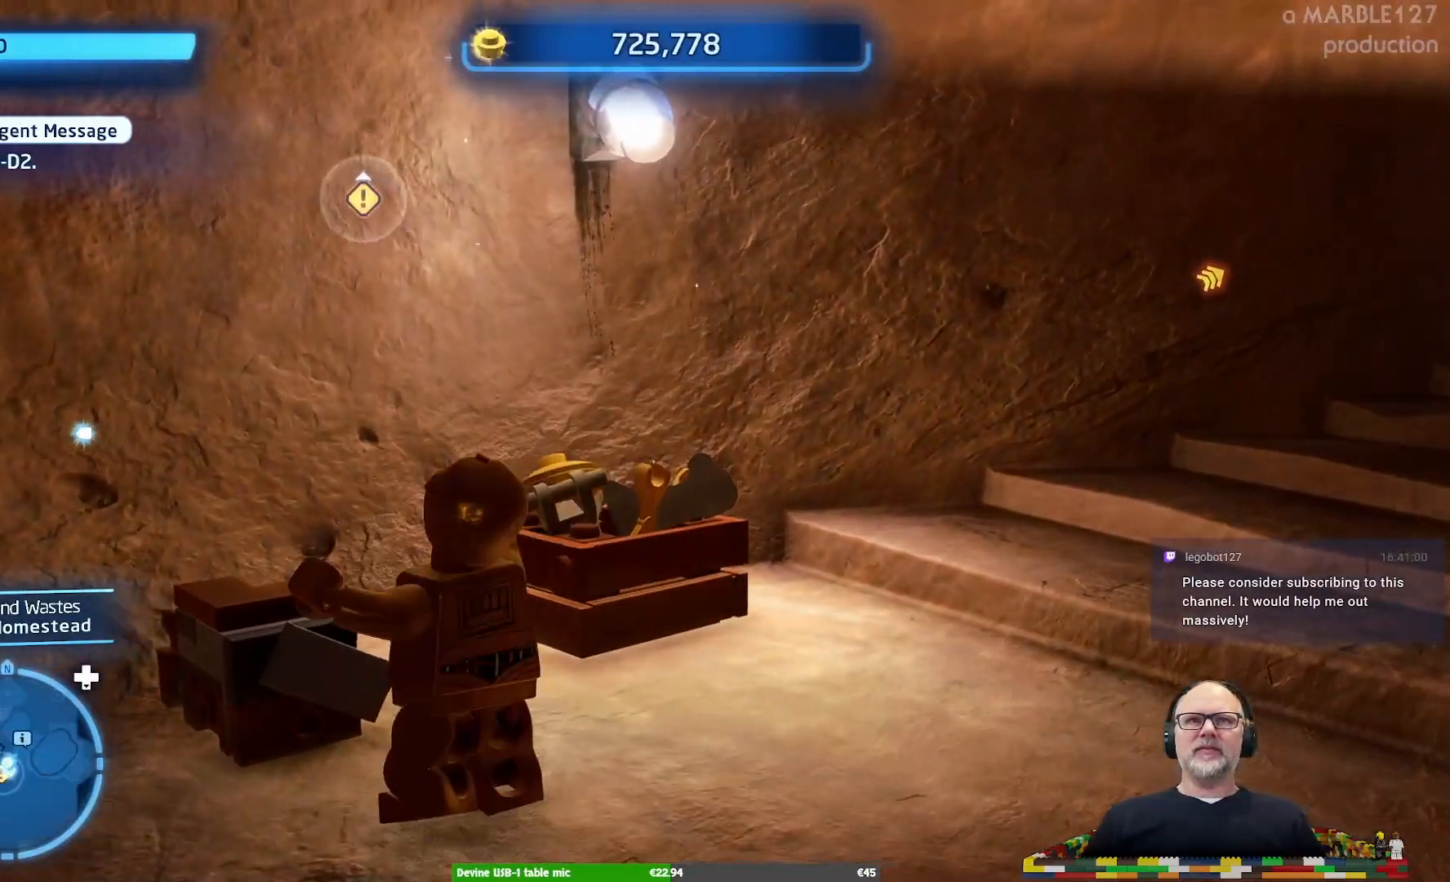
{"buttons": [], "left_stick": "center", "right_stick": "center", "events": []}
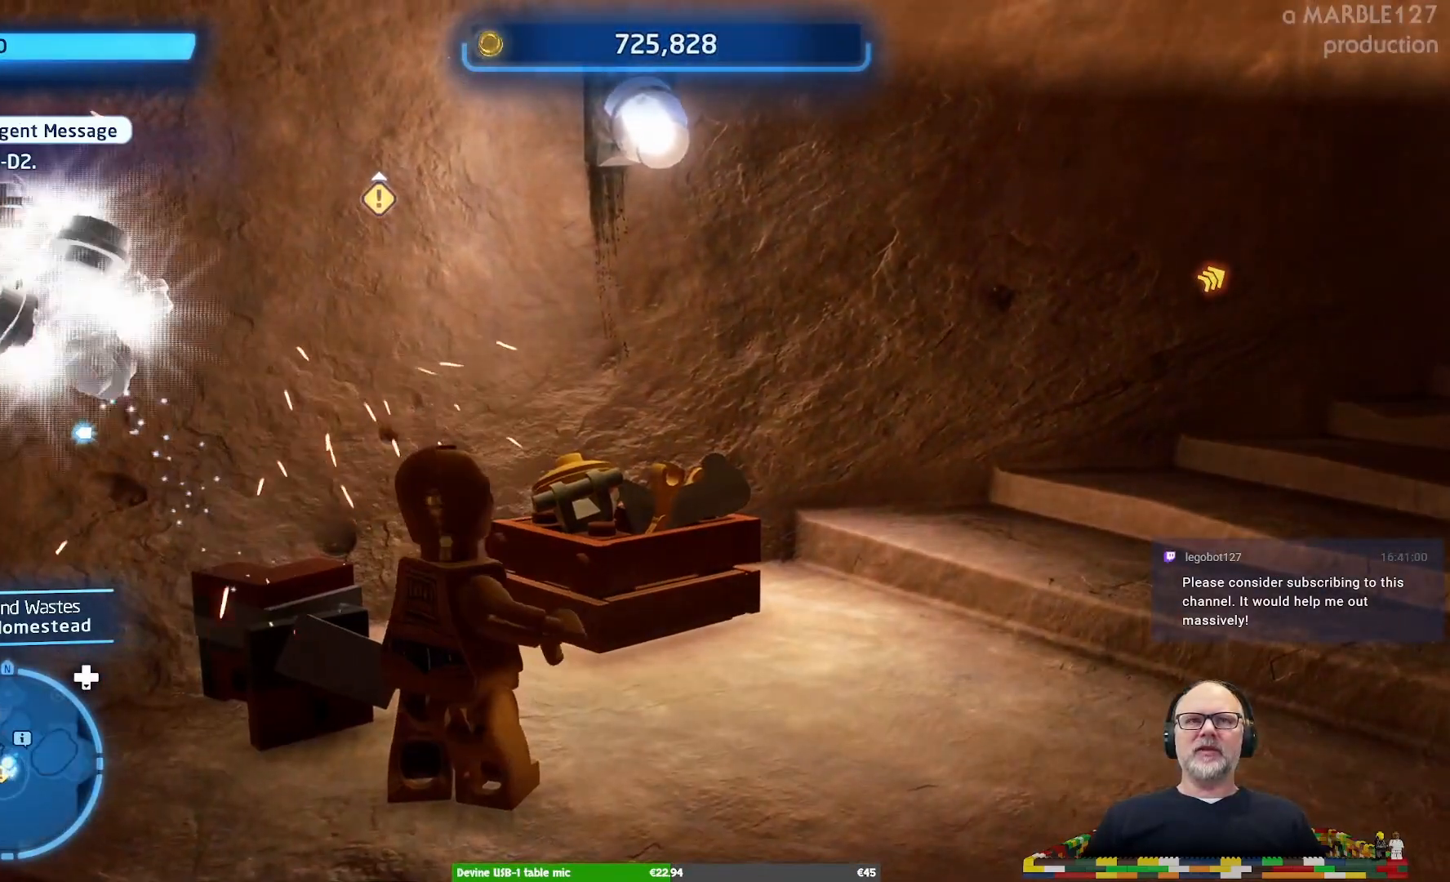
{"buttons": [], "left_stick": "right", "right_stick": "center", "events": [[467, "left_stick", "right"]]}
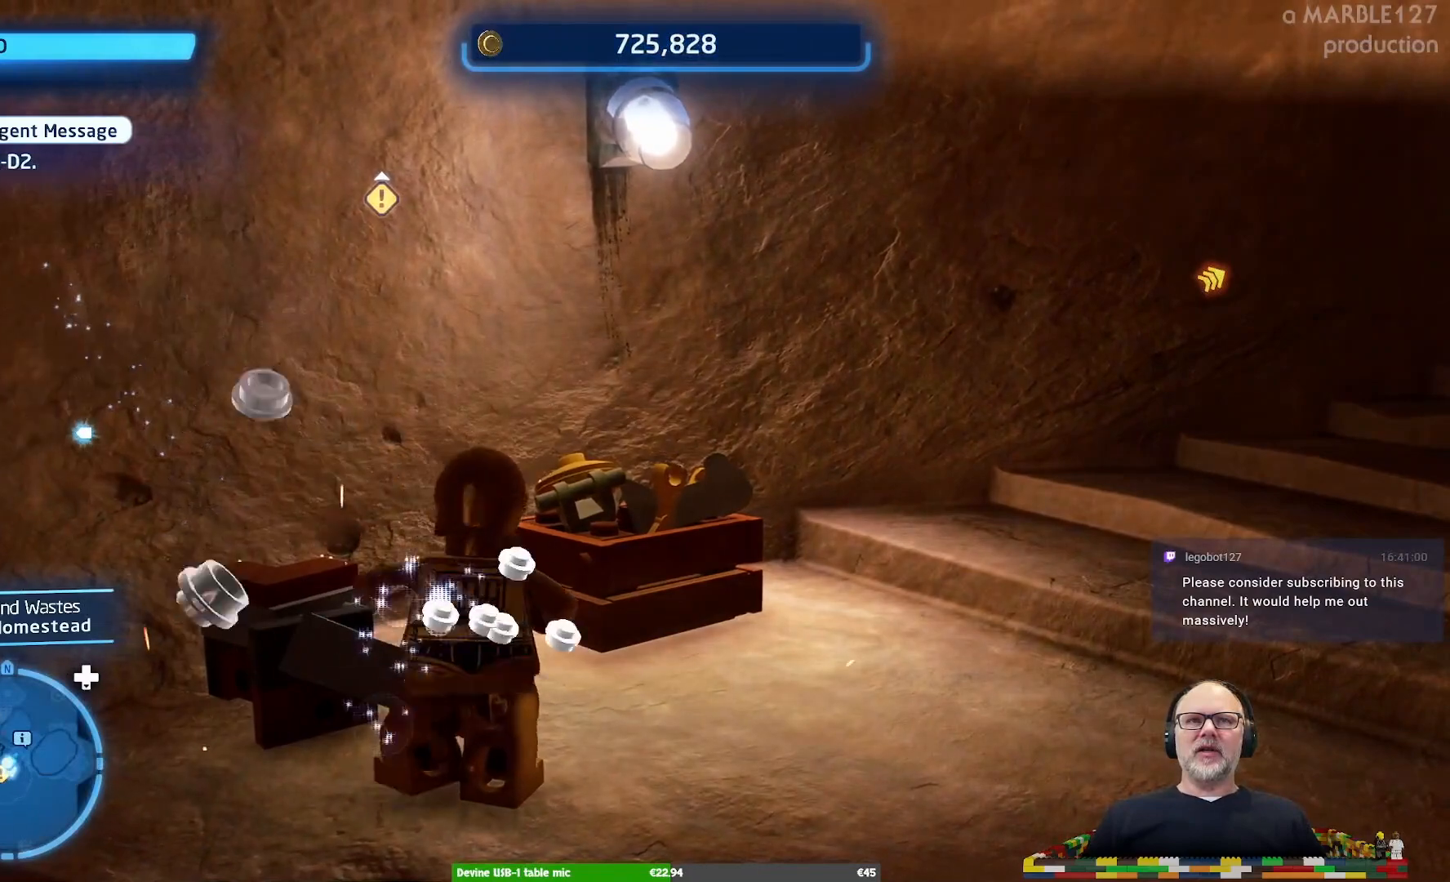
{"buttons": [], "left_stick": "center", "right_stick": "center", "events": [[67, "left_stick", "up"], [500, "left_stick", "center"]]}
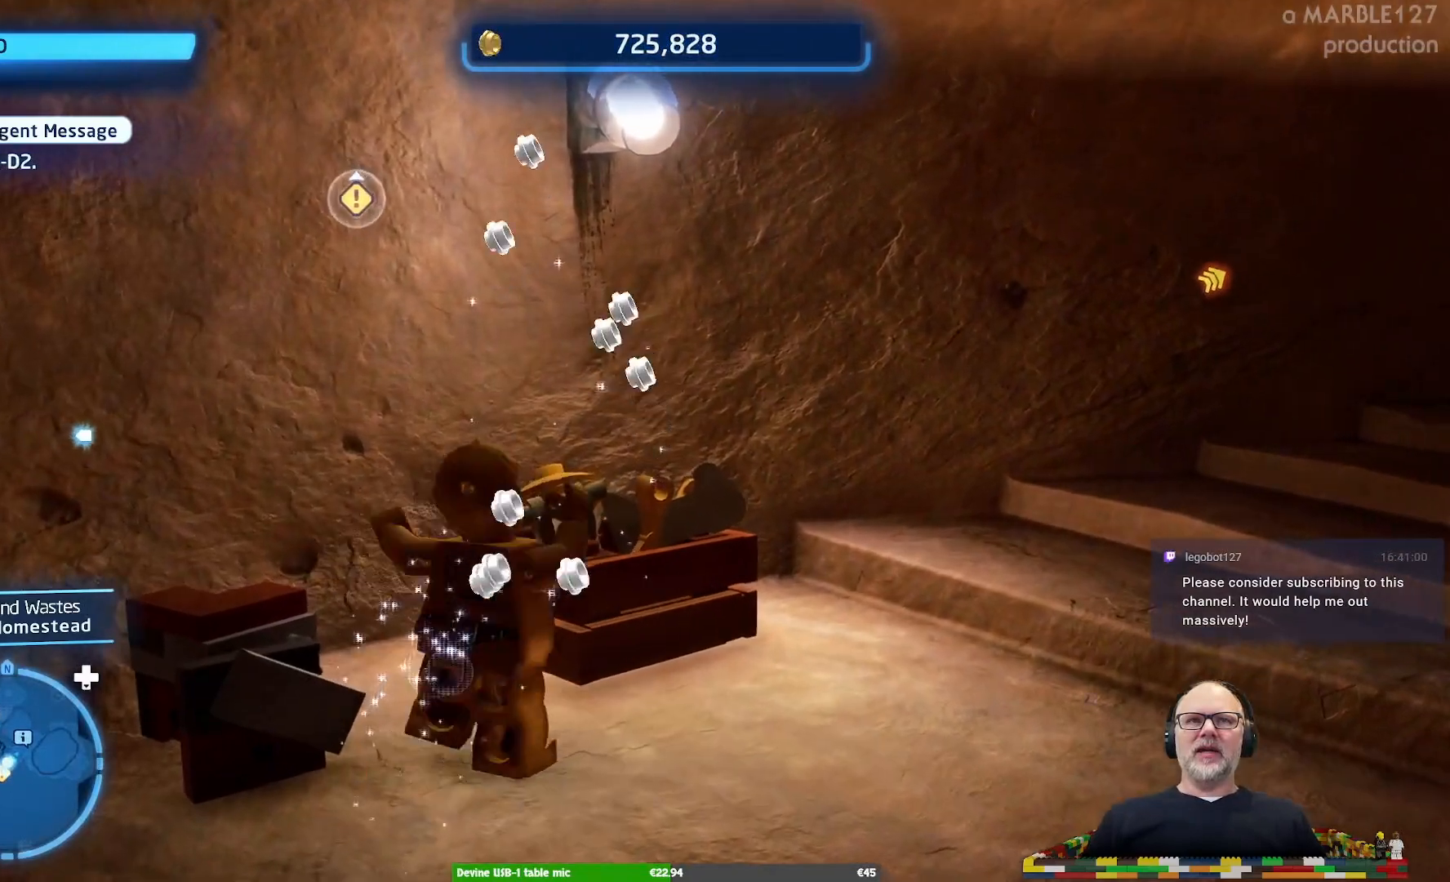
{"buttons": [], "left_stick": "center", "right_stick": "center", "events": []}
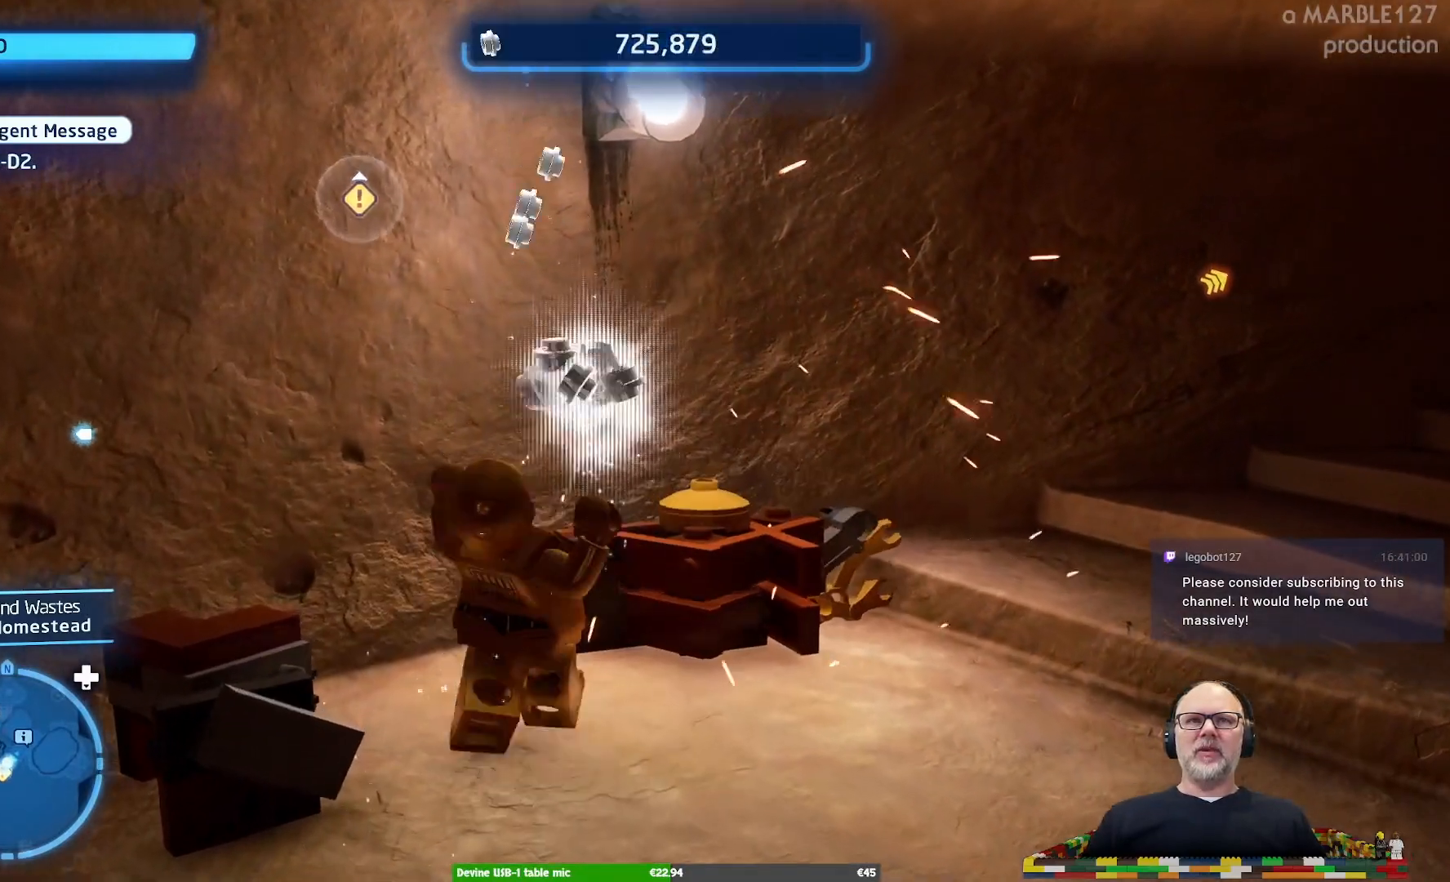
{"buttons": [], "left_stick": "down-left", "right_stick": "center", "events": [[300, "left_stick", "down-left"]]}
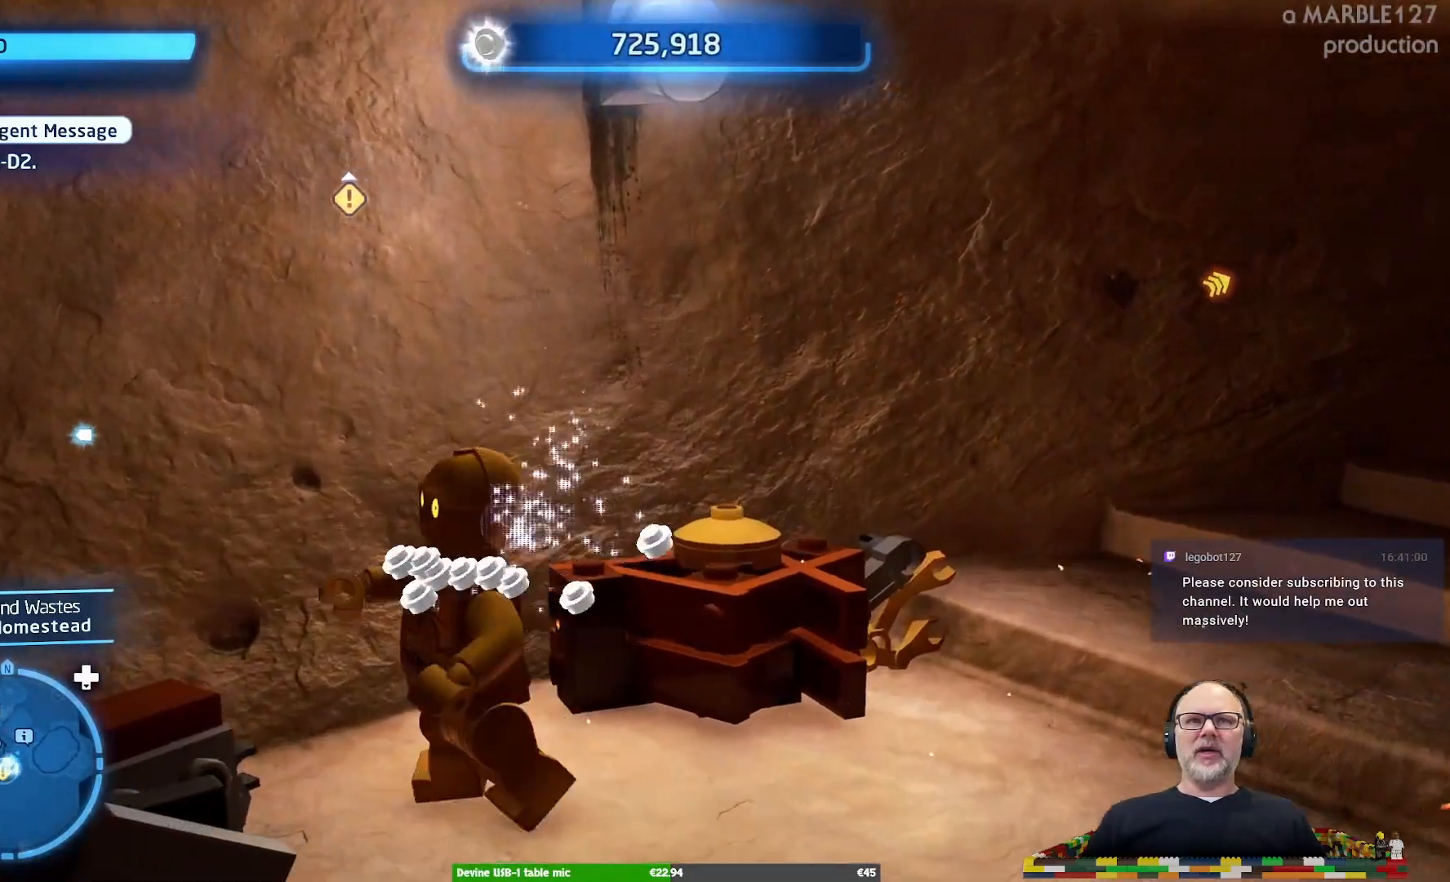
{"buttons": [], "left_stick": "center", "right_stick": "center", "events": [[467, "left_stick", "center"]]}
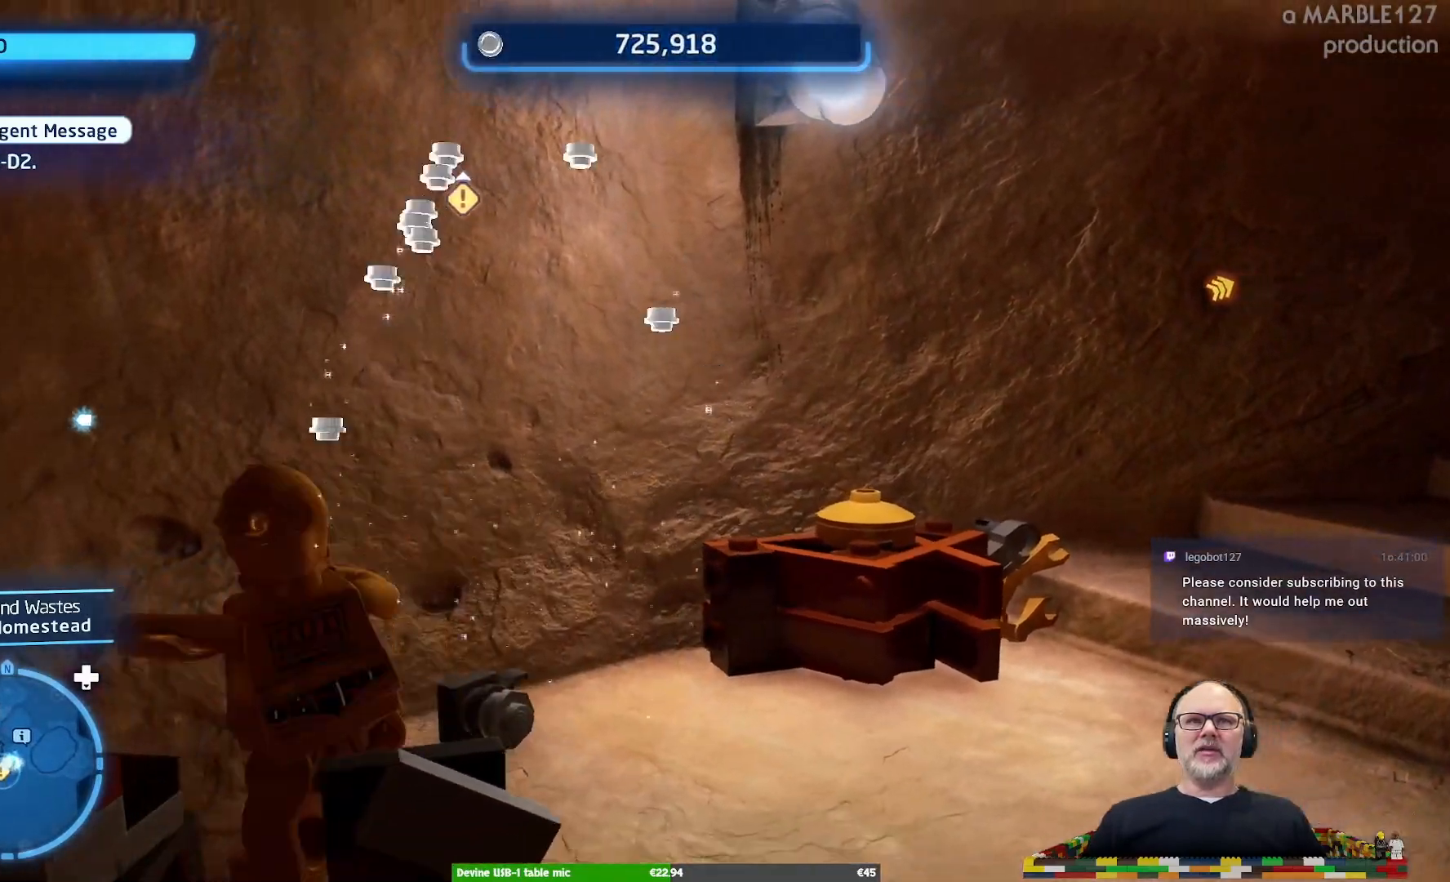
{"buttons": [], "left_stick": "up-right", "right_stick": "center", "events": [[367, "left_stick", "right"], [433, "left_stick", "up-right"]]}
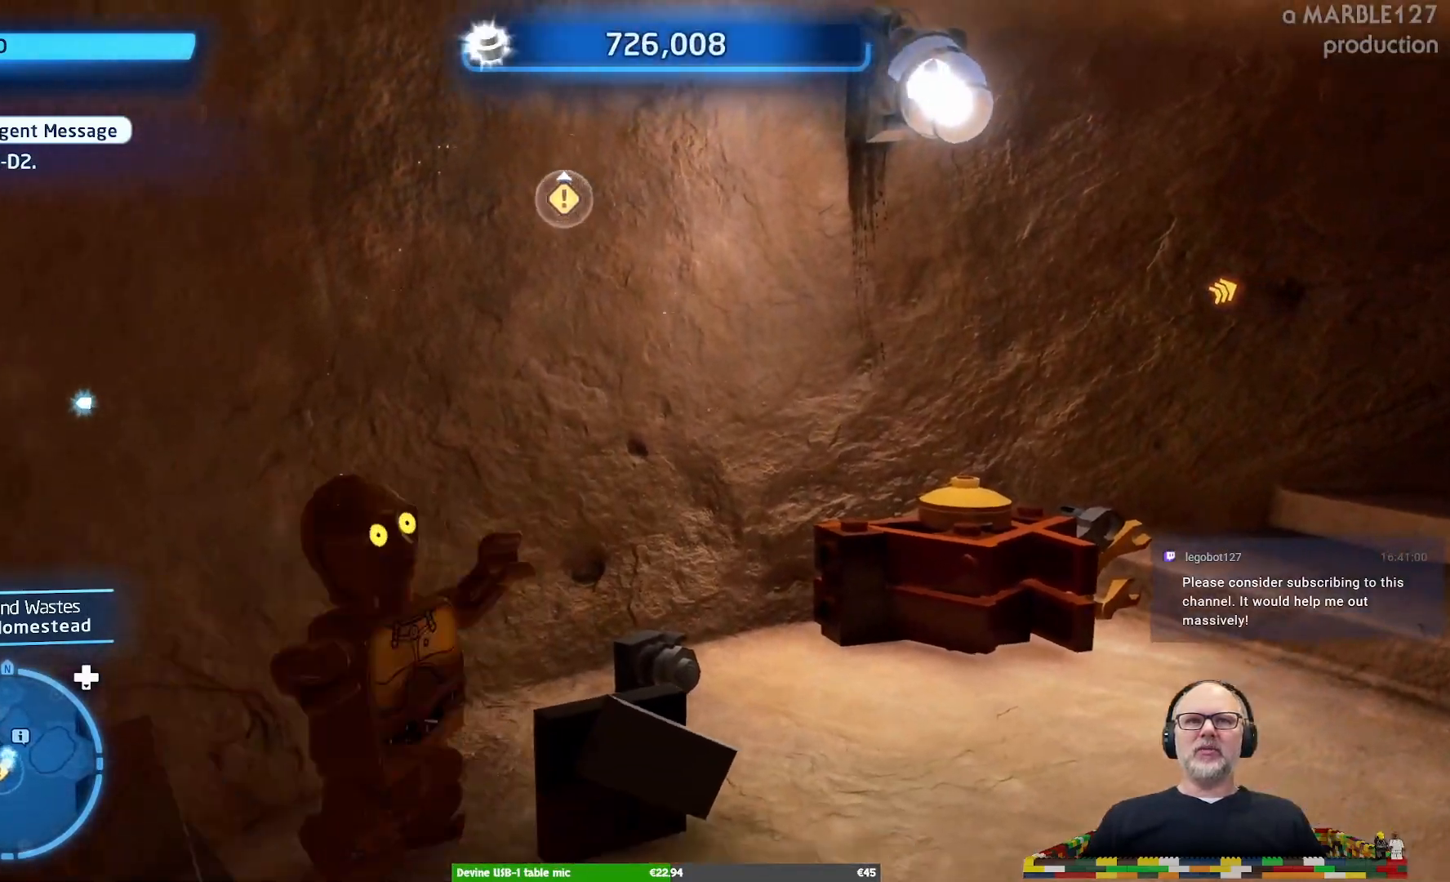
{"buttons": [], "left_stick": "up-right", "right_stick": "center", "events": []}
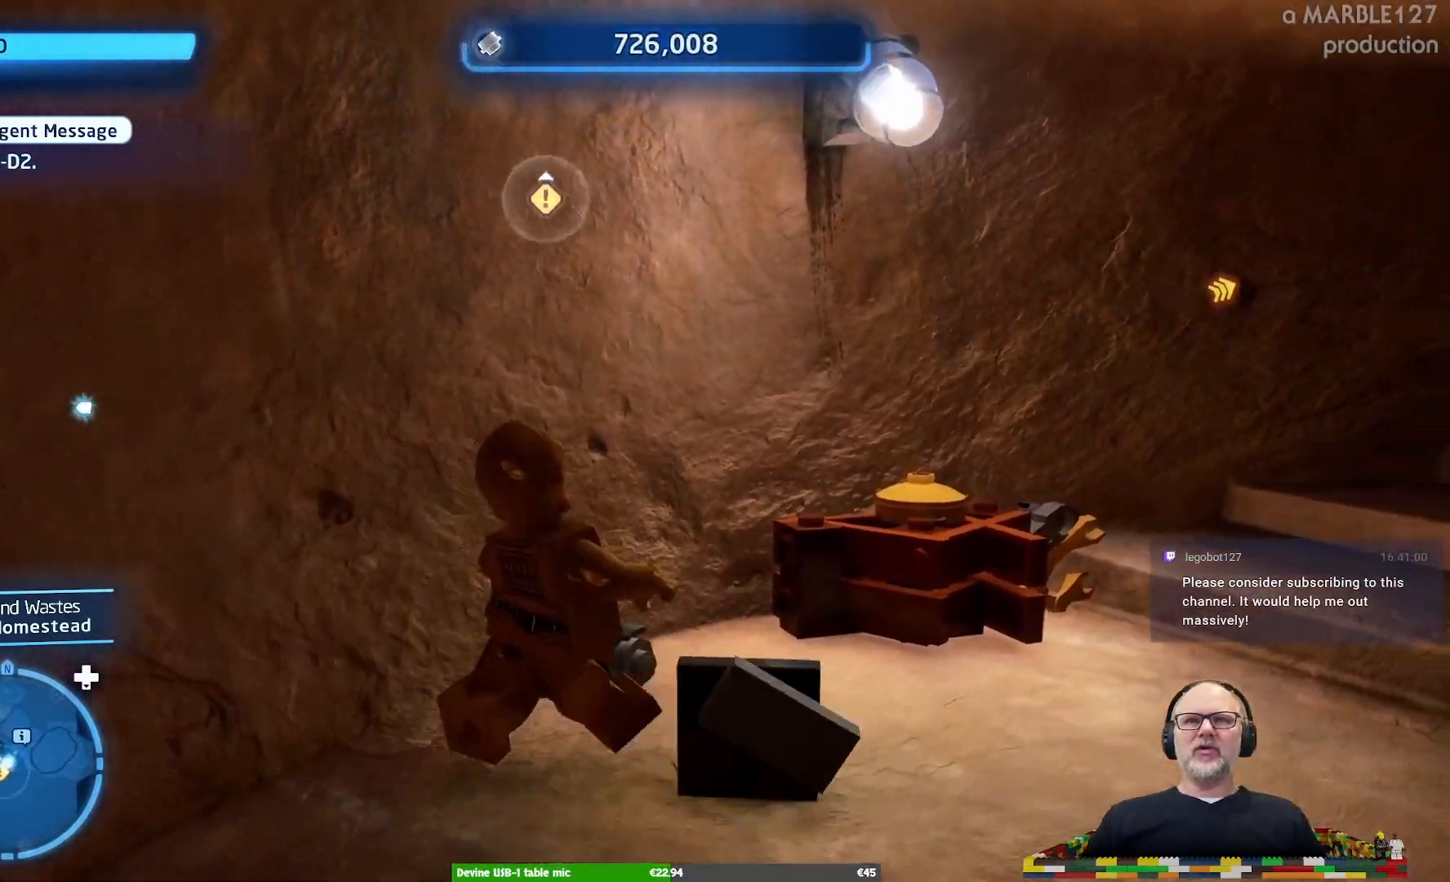
{"buttons": ["A"], "left_stick": "up-right", "right_stick": "center", "events": [[467, "A", "down"]]}